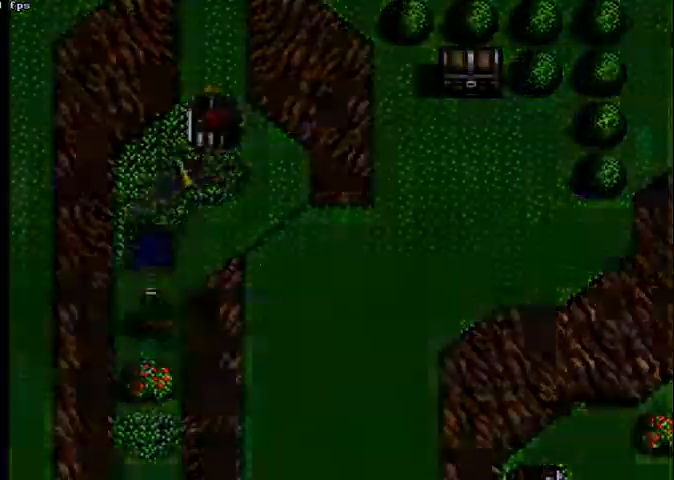
Gameplay with a controller (Xbox layout); each line is a JSON object with the inputs held at the frame after it (dt_ms = milliseconds from this image to that frame). "events" lists button and stick changes between this image and that frame as [ms after this image, input, new state], when the widget could be followed in between. Not read: A L2 L3 R2 R3 X.
{"dt_ms": 500, "buttons": ["DPAD_RIGHT"], "left_stick": "center", "right_stick": "center", "events": [[167, "DPAD_UP", "up"]]}
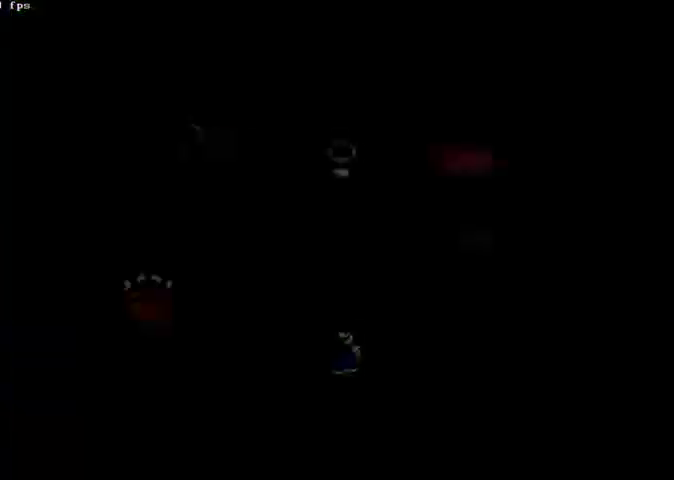
{"dt_ms": 500, "buttons": ["DPAD_RIGHT"], "left_stick": "center", "right_stick": "center", "events": []}
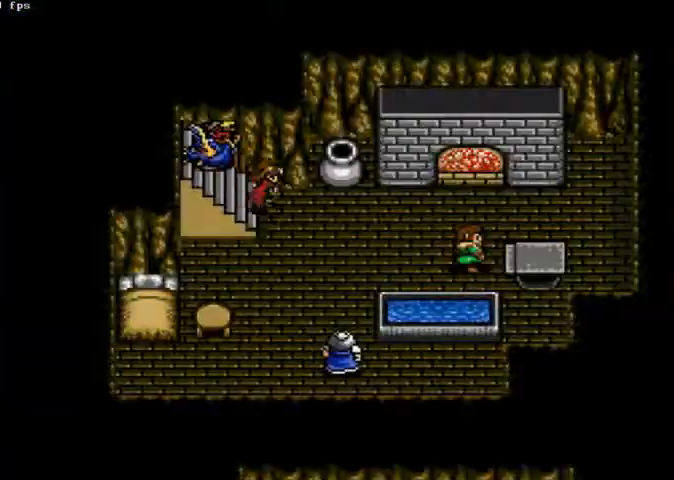
{"dt_ms": 1000, "buttons": ["DPAD_DOWN"], "left_stick": "center", "right_stick": "center"}
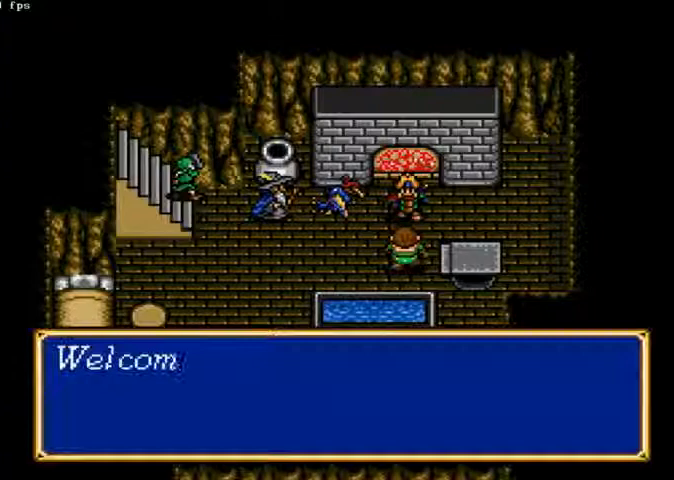
{"dt_ms": 500, "buttons": ["DPAD_DOWN"], "left_stick": "center", "right_stick": "center", "events": []}
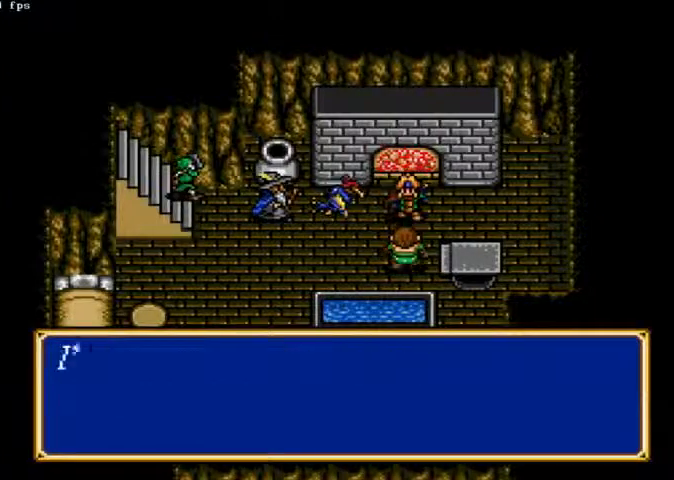
{"dt_ms": 500, "buttons": ["DPAD_DOWN"], "left_stick": "center", "right_stick": "center", "events": []}
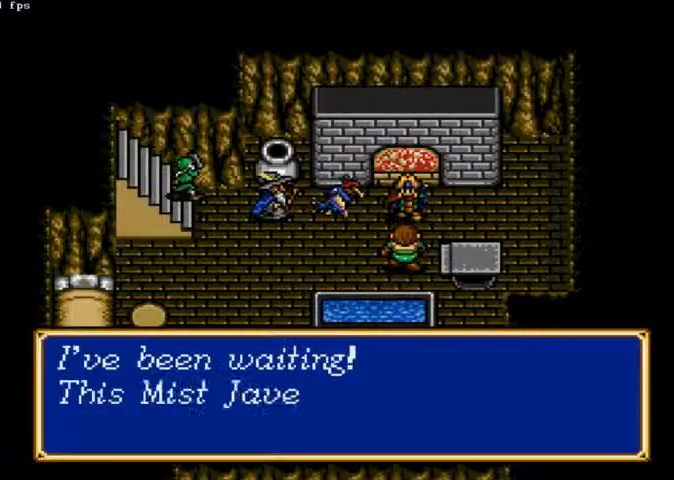
{"dt_ms": 500, "buttons": [], "left_stick": "center", "right_stick": "center", "events": [[100, "DPAD_DOWN", "up"]]}